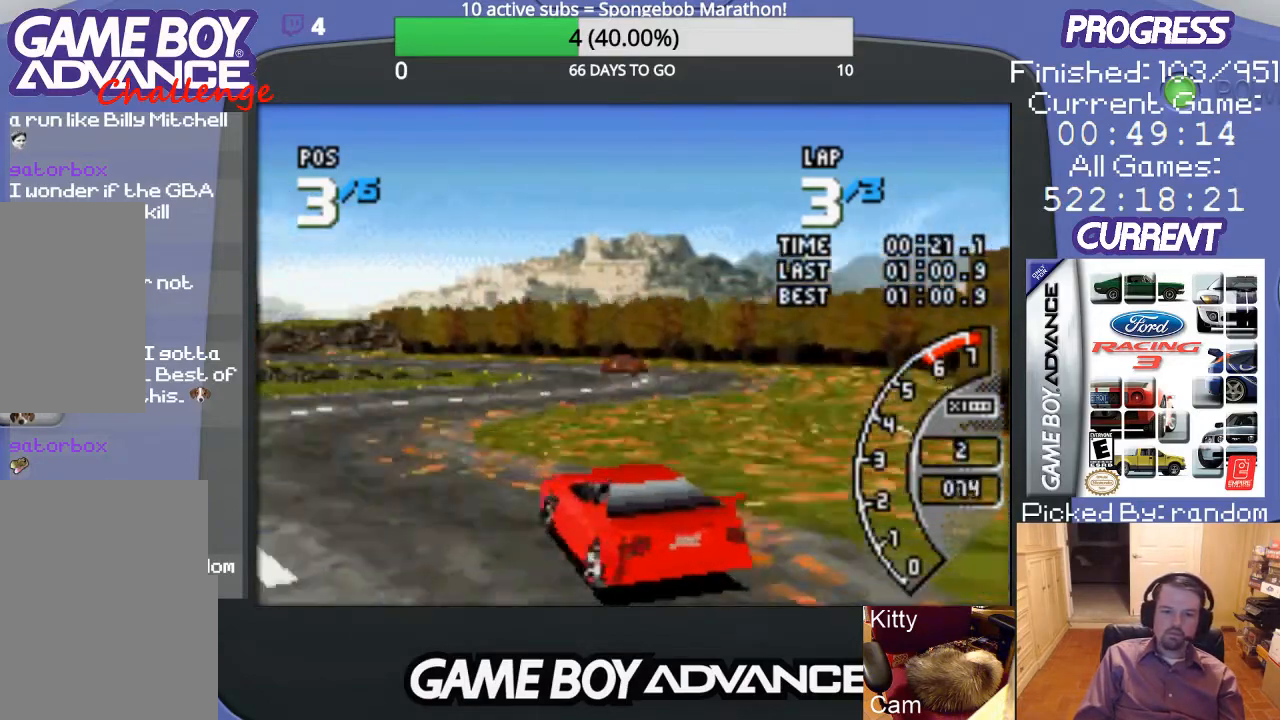
Gameplay with a controller (Nintendo layout); each line is a JSON object with the inputs held at the frame after it. "events" lists button and stick changes between this image and that frame as [ms after this image, input, new state], when the widget could be followed in between. Not read: L3 R3.
{"buttons": ["A", "DPAD_RIGHT"], "events": [[33, "A", "up"], [67, "DPAD_RIGHT", "down"], [467, "A", "down"]]}
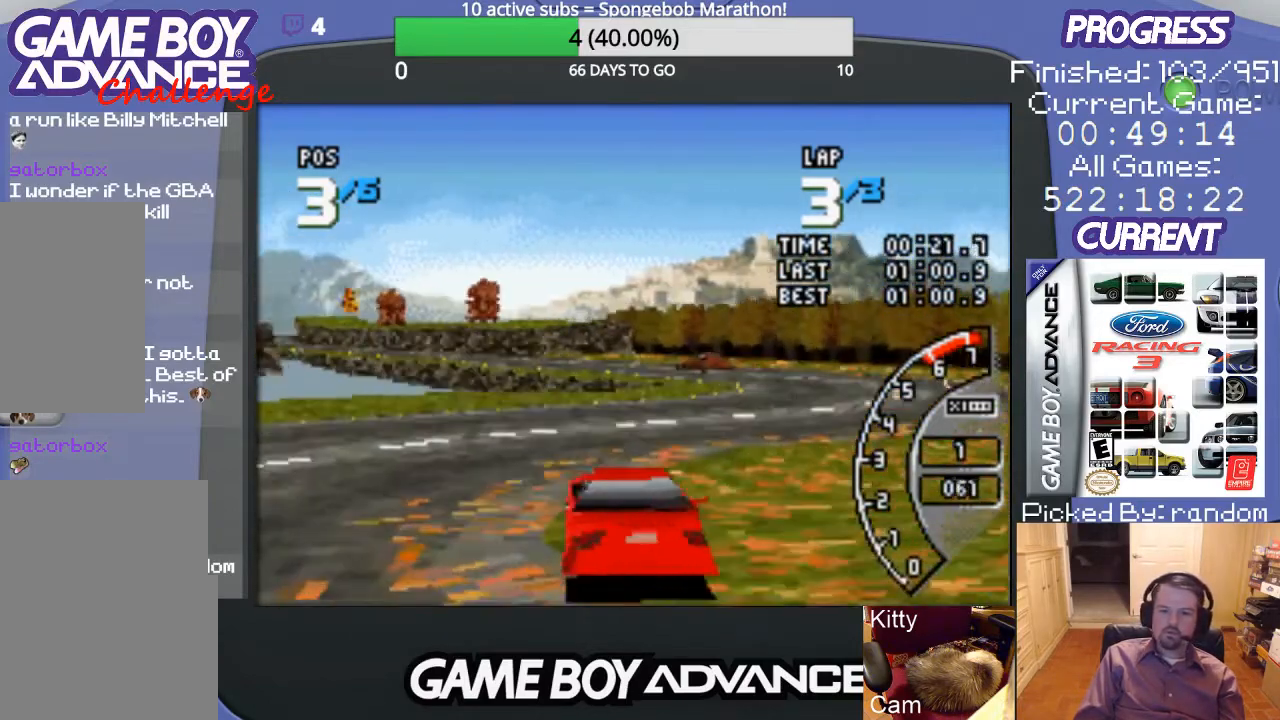
{"buttons": ["DPAD_RIGHT"], "events": [[100, "A", "up"], [200, "A", "down"], [467, "A", "up"]]}
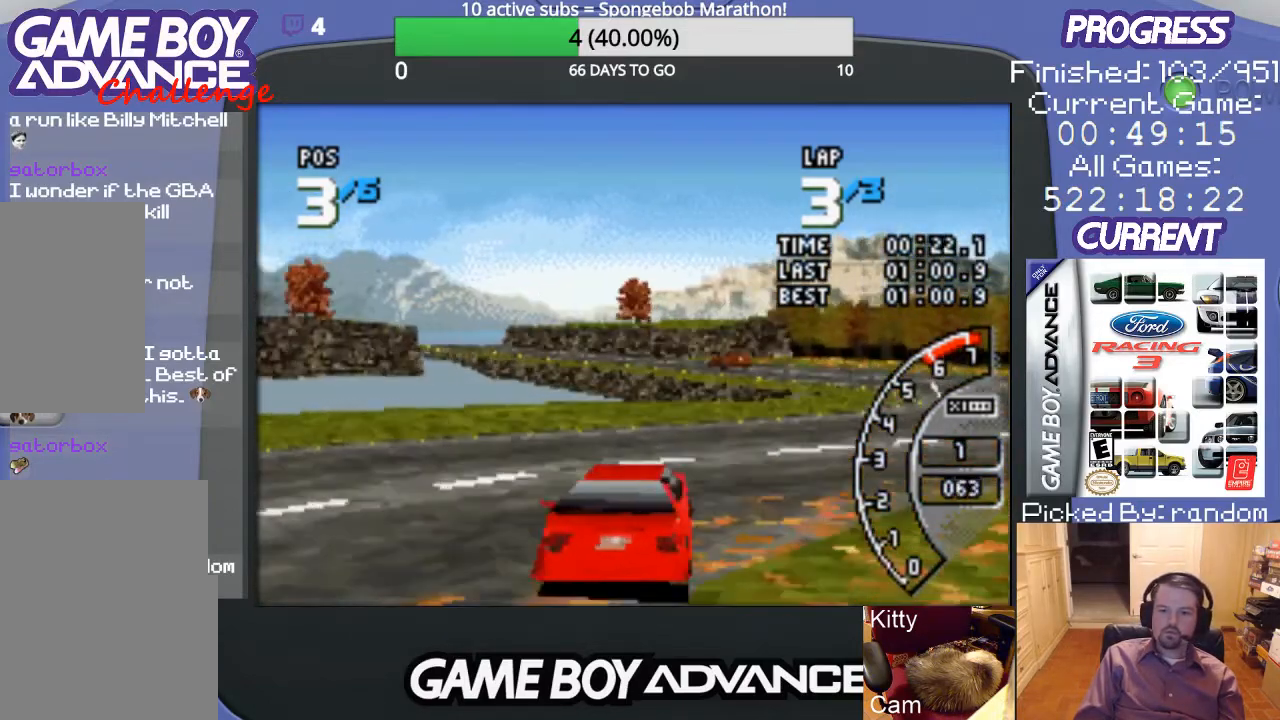
{"buttons": ["A"], "events": [[333, "A", "down"], [500, "DPAD_RIGHT", "up"]]}
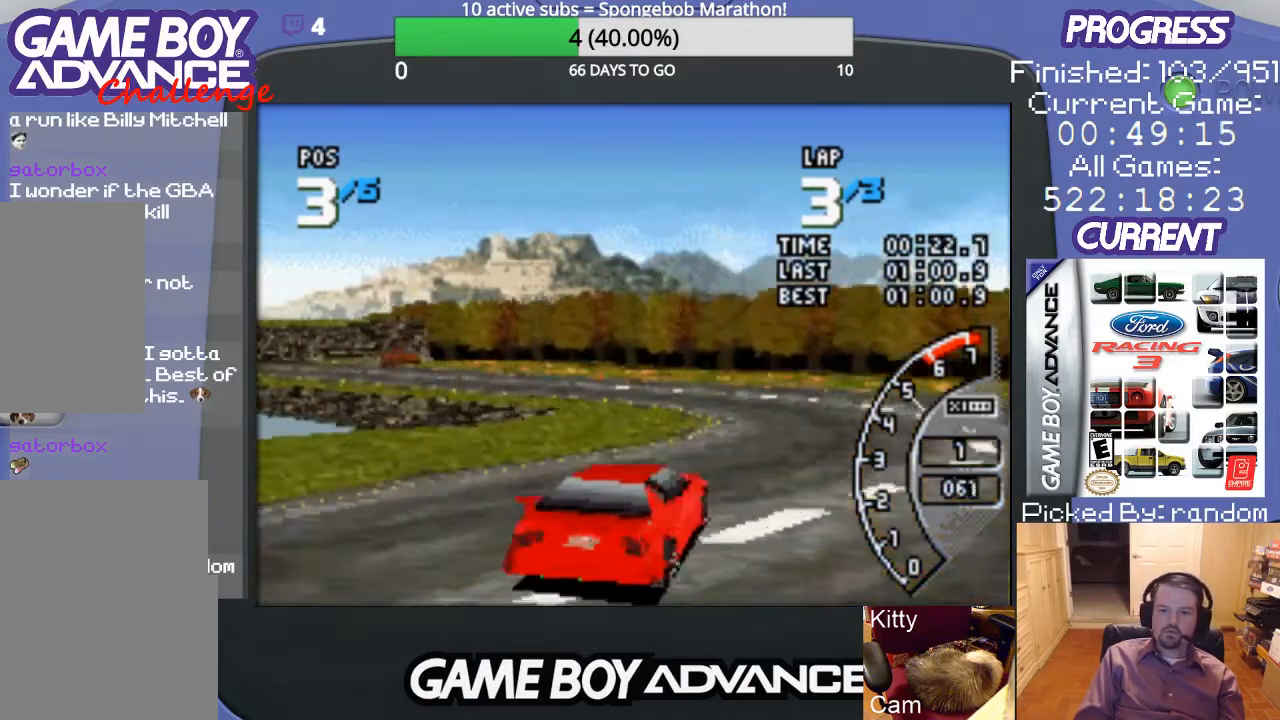
{"buttons": ["DPAD_LEFT"], "events": [[200, "DPAD_LEFT", "down"], [233, "A", "up"]]}
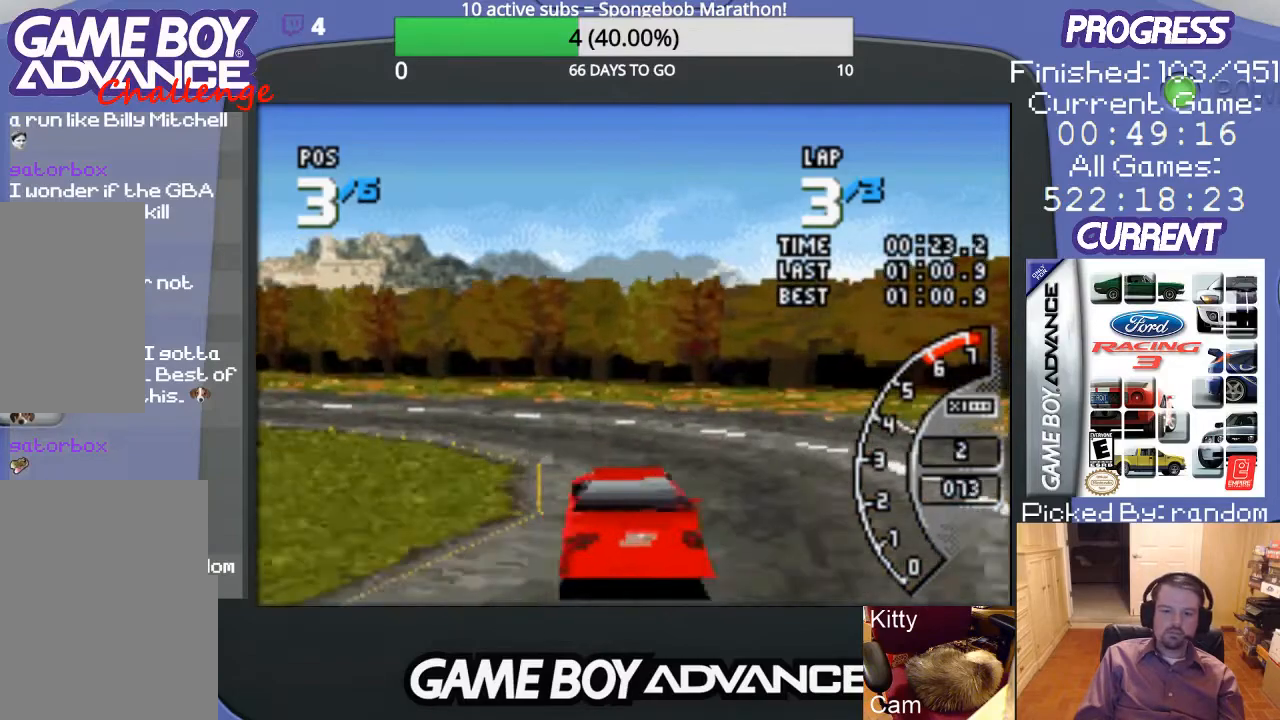
{"buttons": ["A", "DPAD_LEFT"], "events": [[167, "A", "down"], [333, "A", "up"], [433, "A", "down"]]}
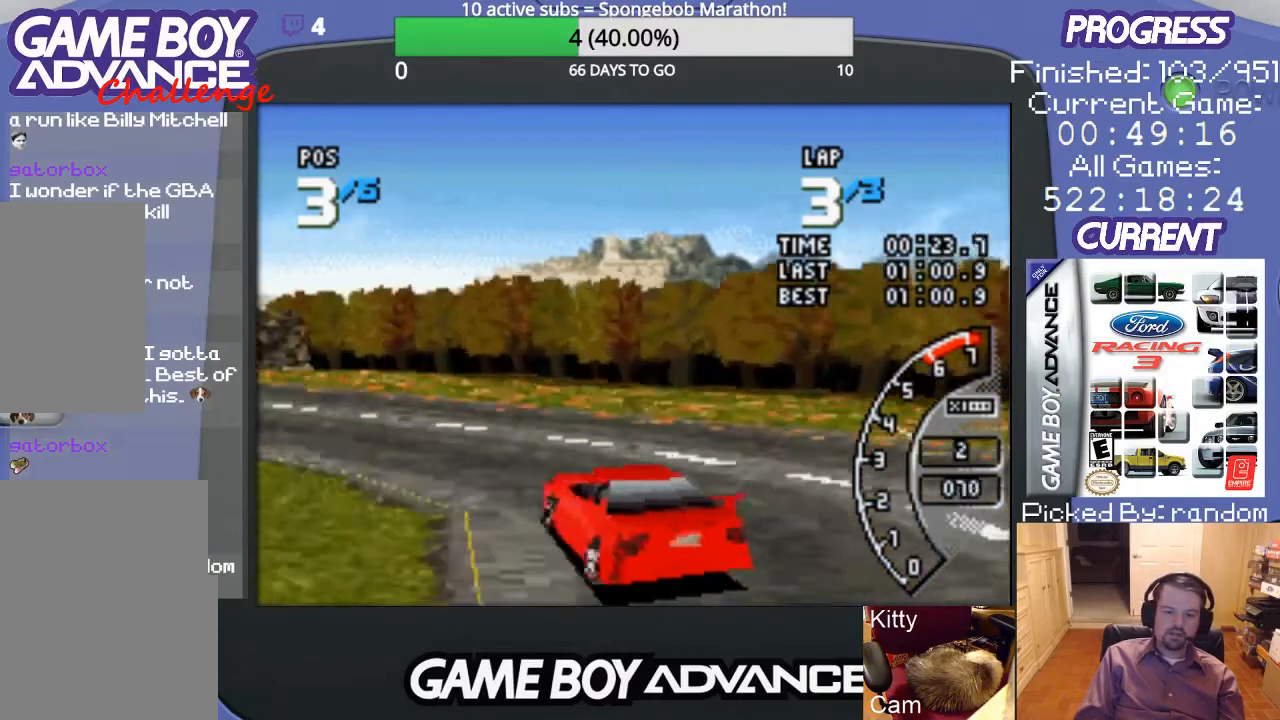
{"buttons": ["A"], "events": [[33, "A", "up"], [67, "A", "down"], [333, "DPAD_LEFT", "up"]]}
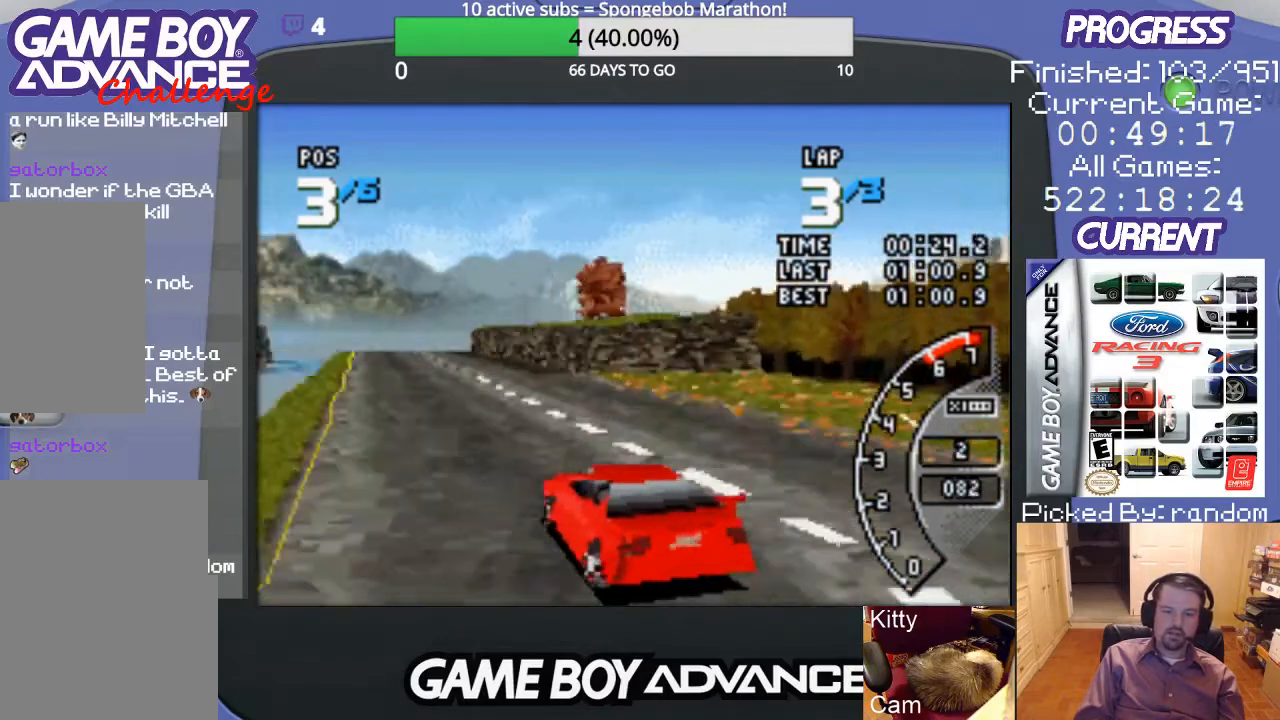
{"buttons": ["A", "DPAD_RIGHT"], "events": [[400, "DPAD_RIGHT", "down"]]}
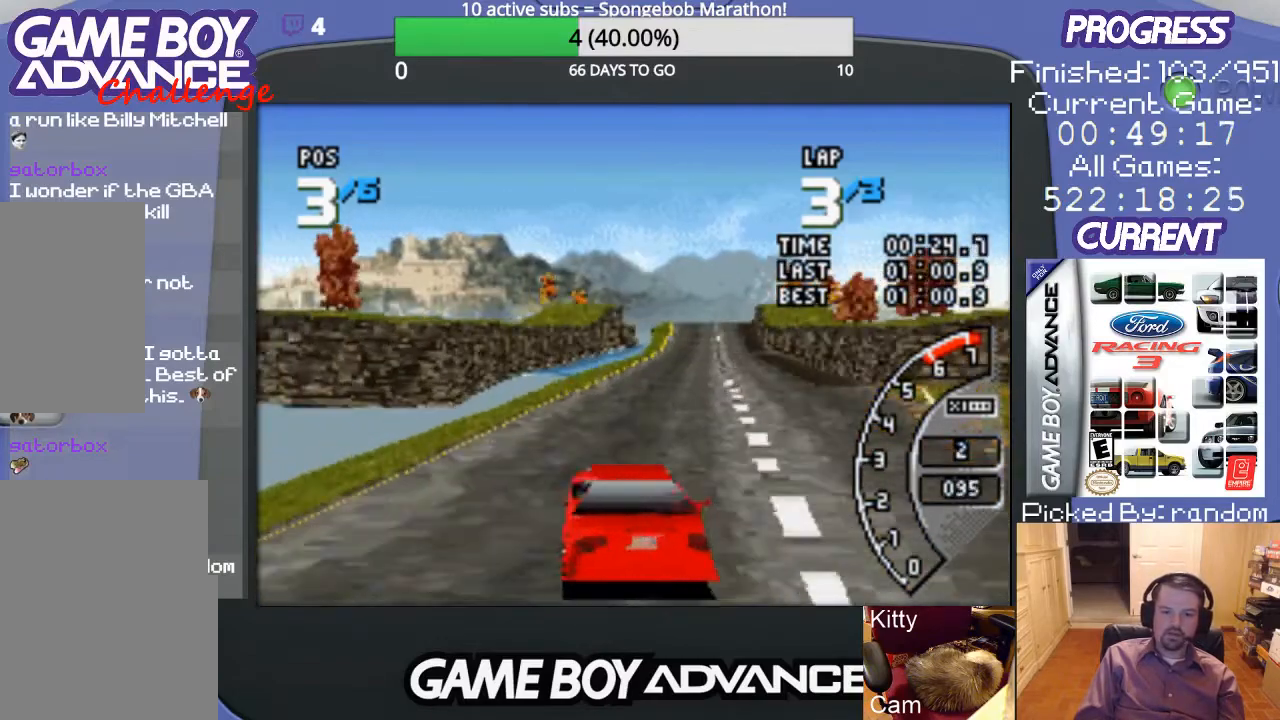
{"buttons": ["A"], "events": [[100, "DPAD_RIGHT", "up"]]}
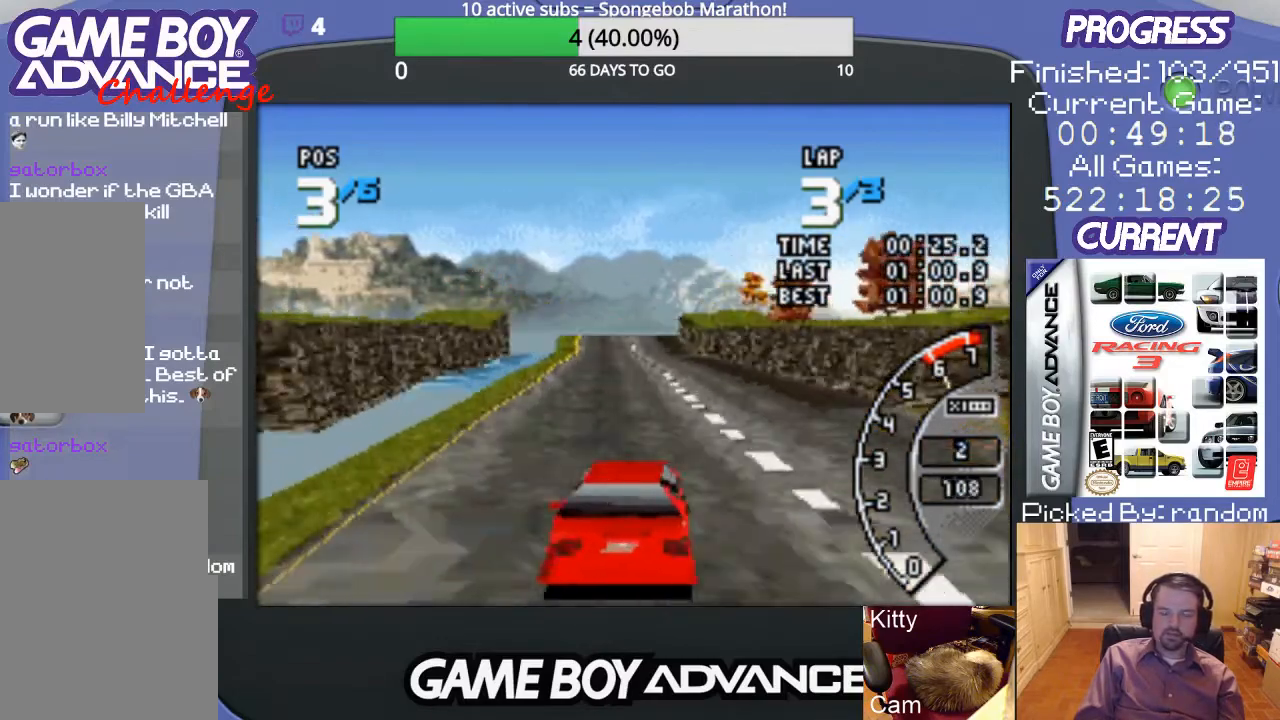
{"buttons": ["A", "DPAD_LEFT"], "events": [[500, "DPAD_LEFT", "down"]]}
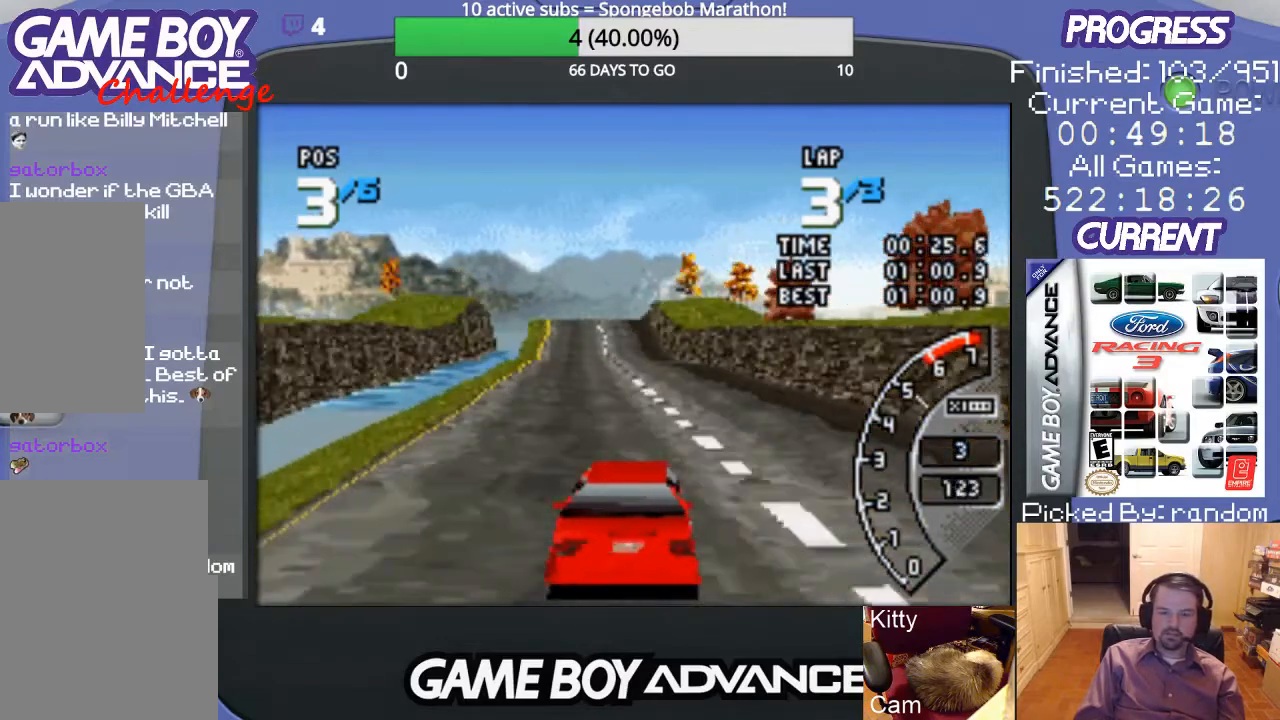
{"buttons": ["A"], "events": [[100, "DPAD_LEFT", "up"]]}
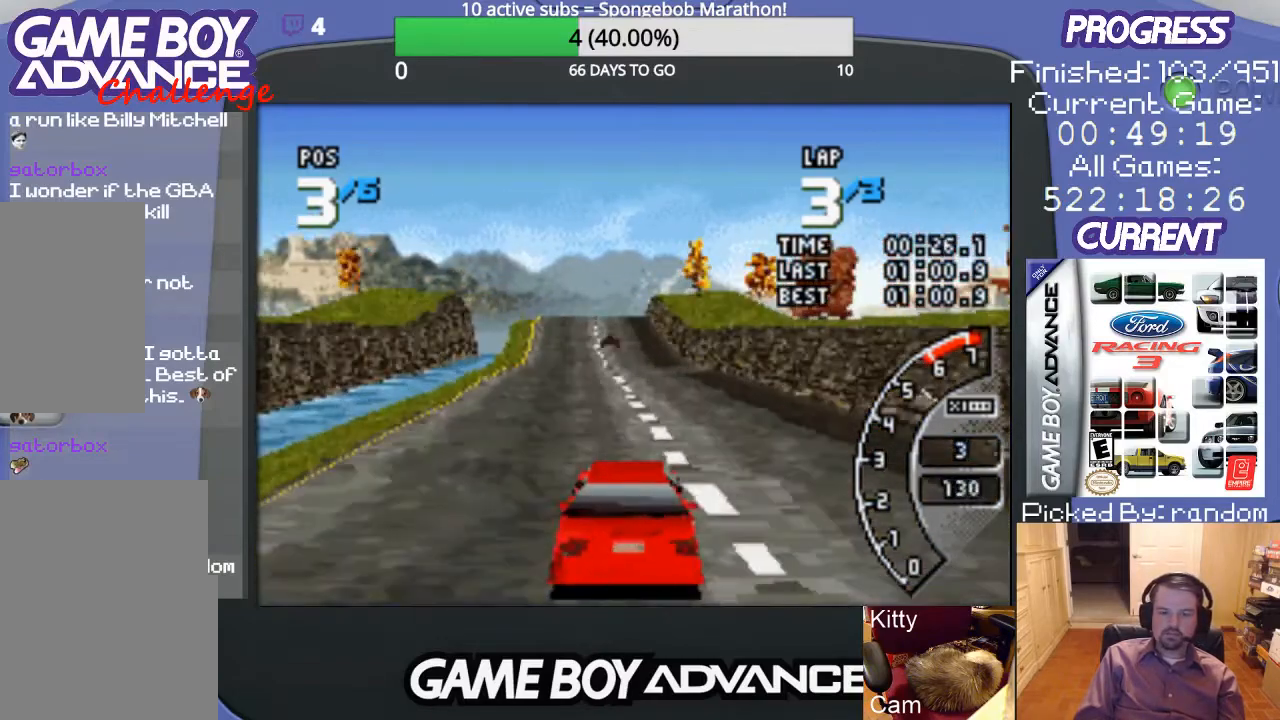
{"buttons": ["A"], "events": [[367, "DPAD_LEFT", "down"], [467, "DPAD_LEFT", "up"]]}
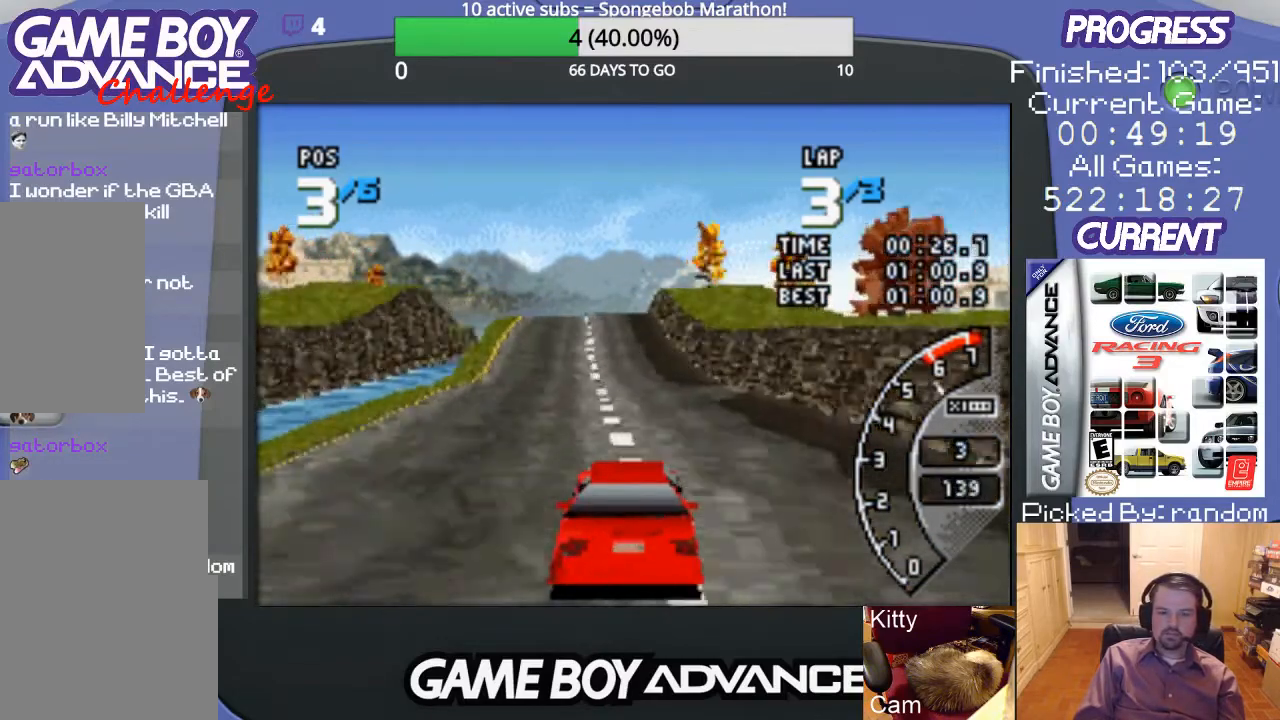
{"buttons": ["A"], "events": []}
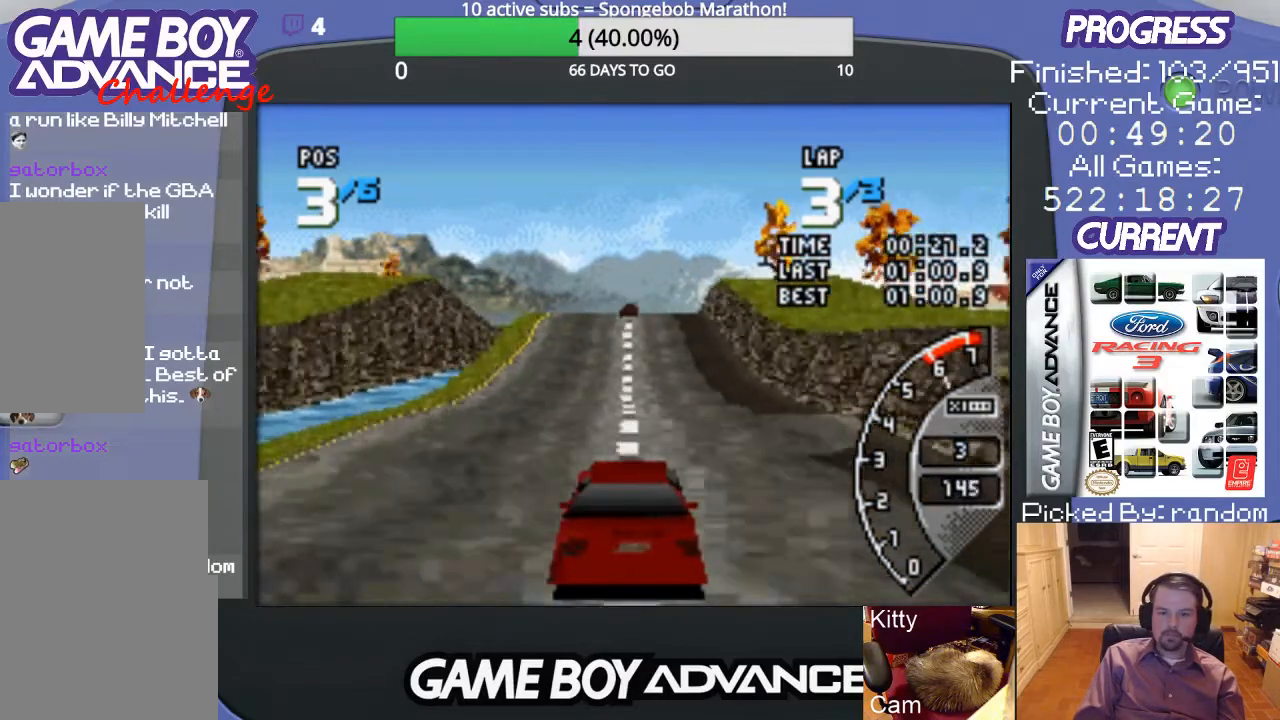
{"buttons": ["A"], "events": []}
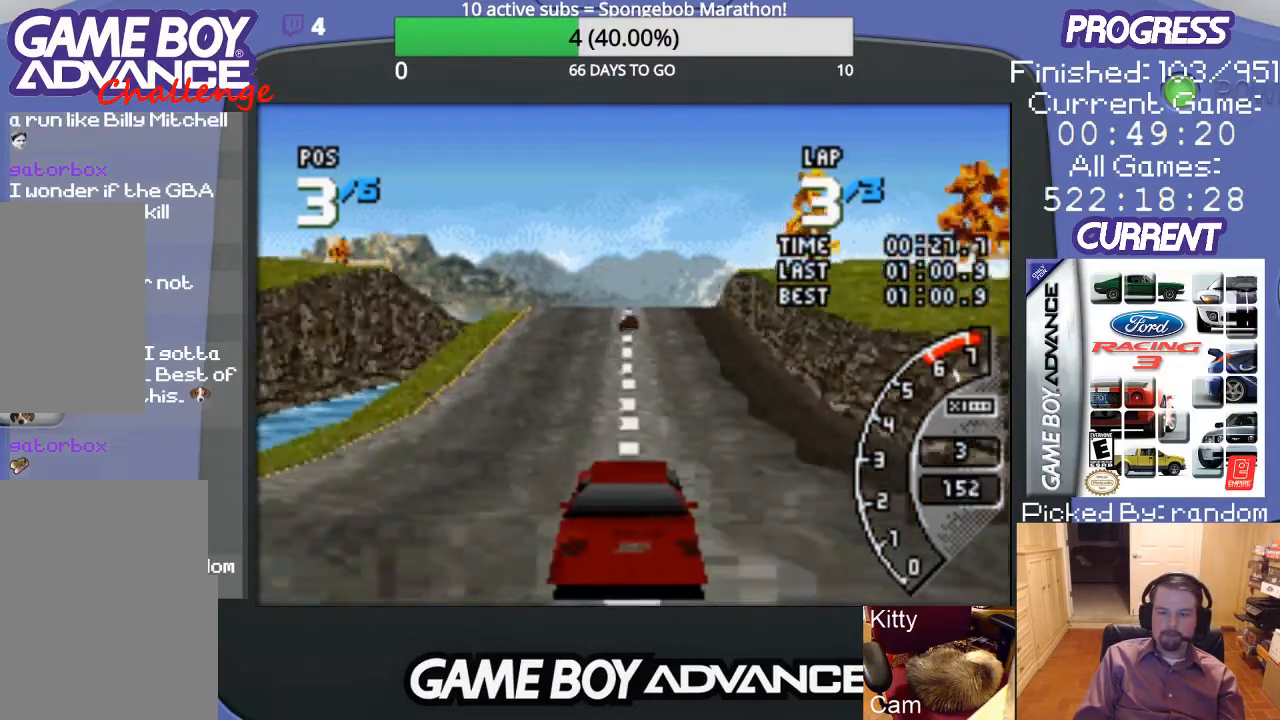
{"buttons": ["A"], "events": []}
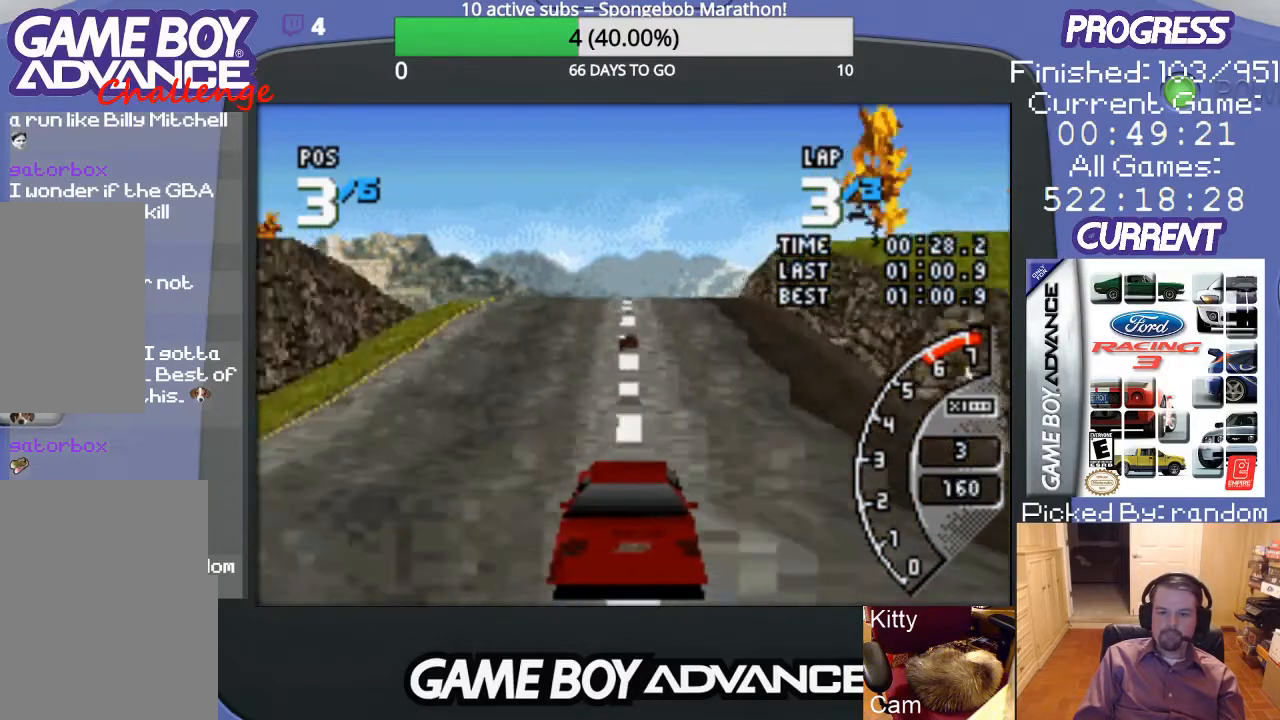
{"buttons": ["A"], "events": []}
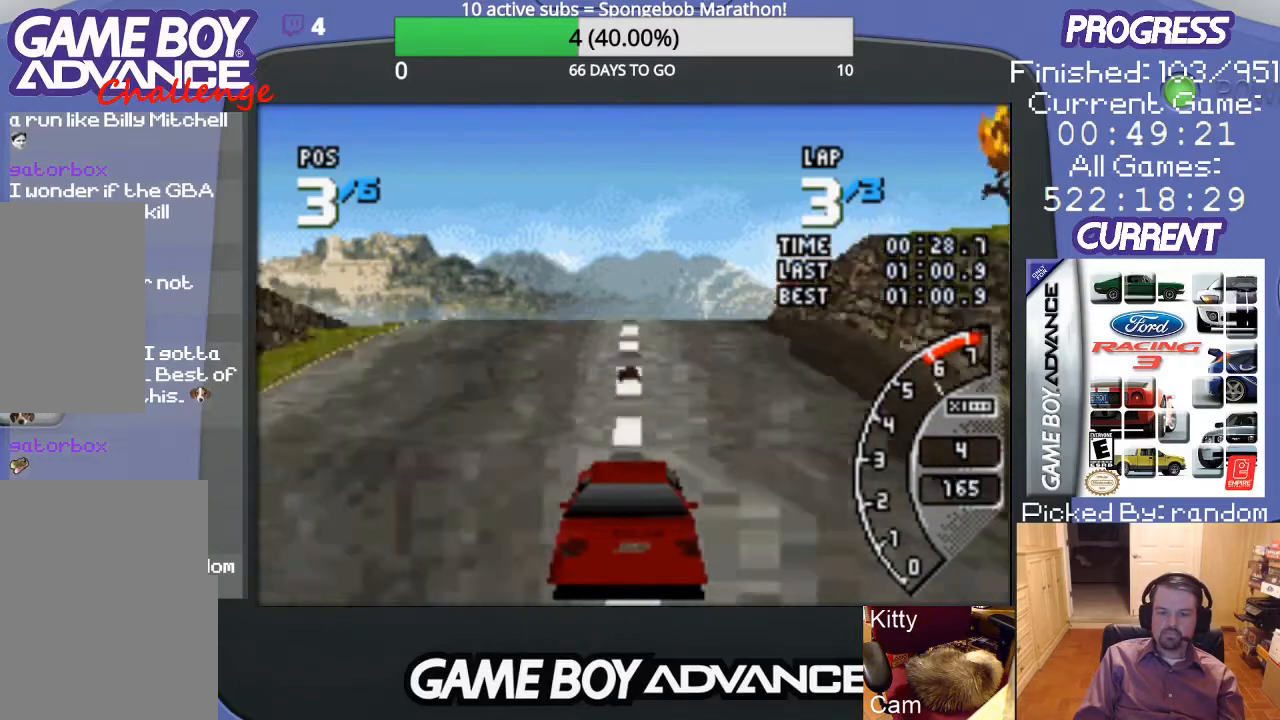
{"buttons": ["A"], "events": []}
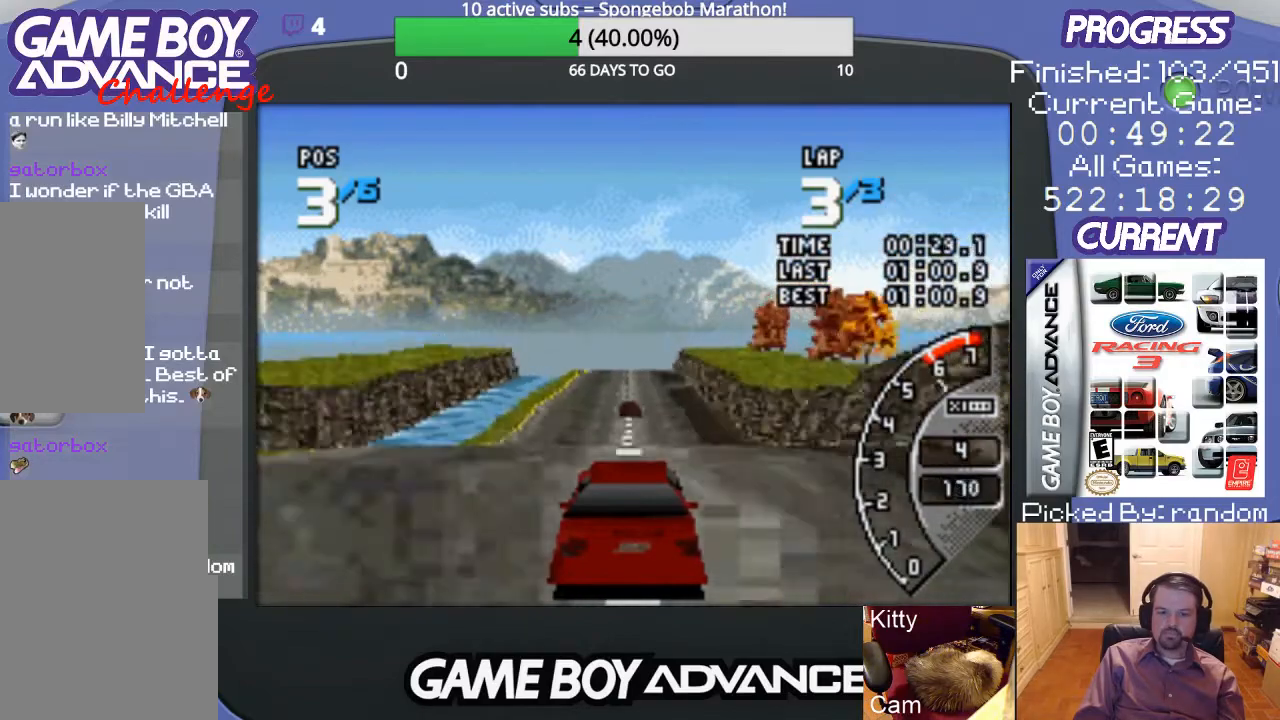
{"buttons": ["A"], "events": []}
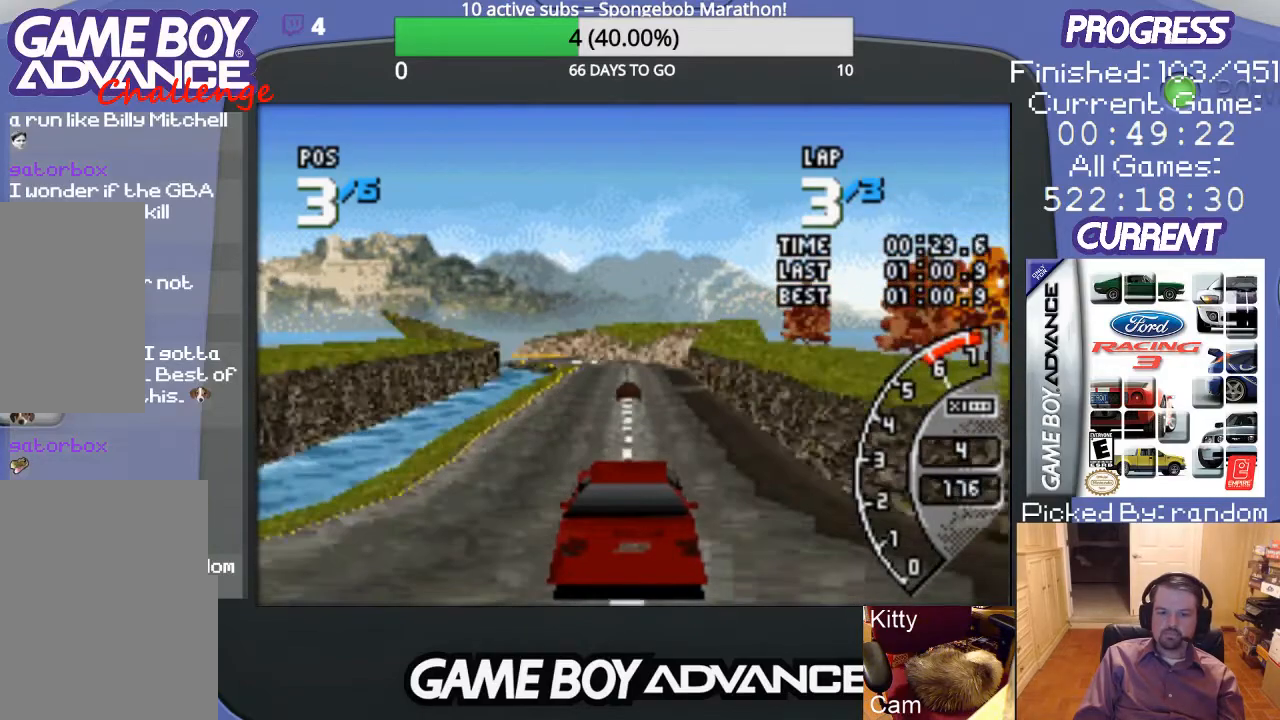
{"buttons": ["A"], "events": []}
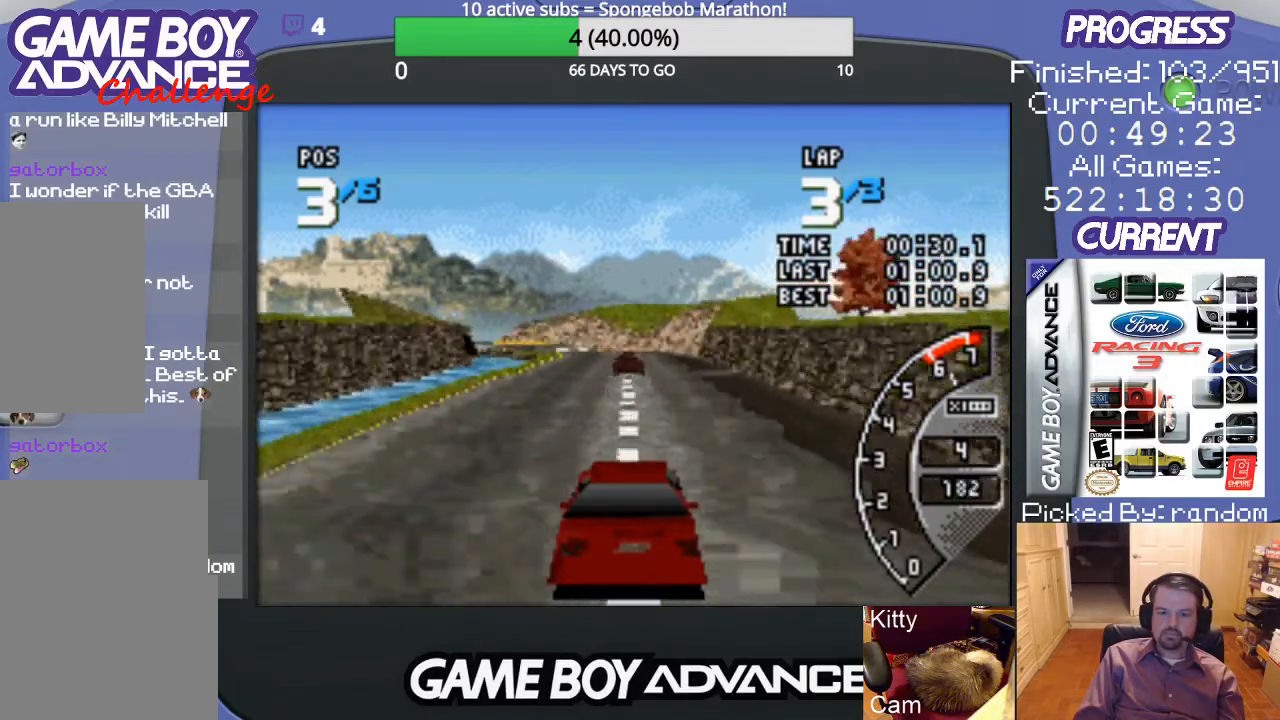
{"buttons": ["A"], "events": []}
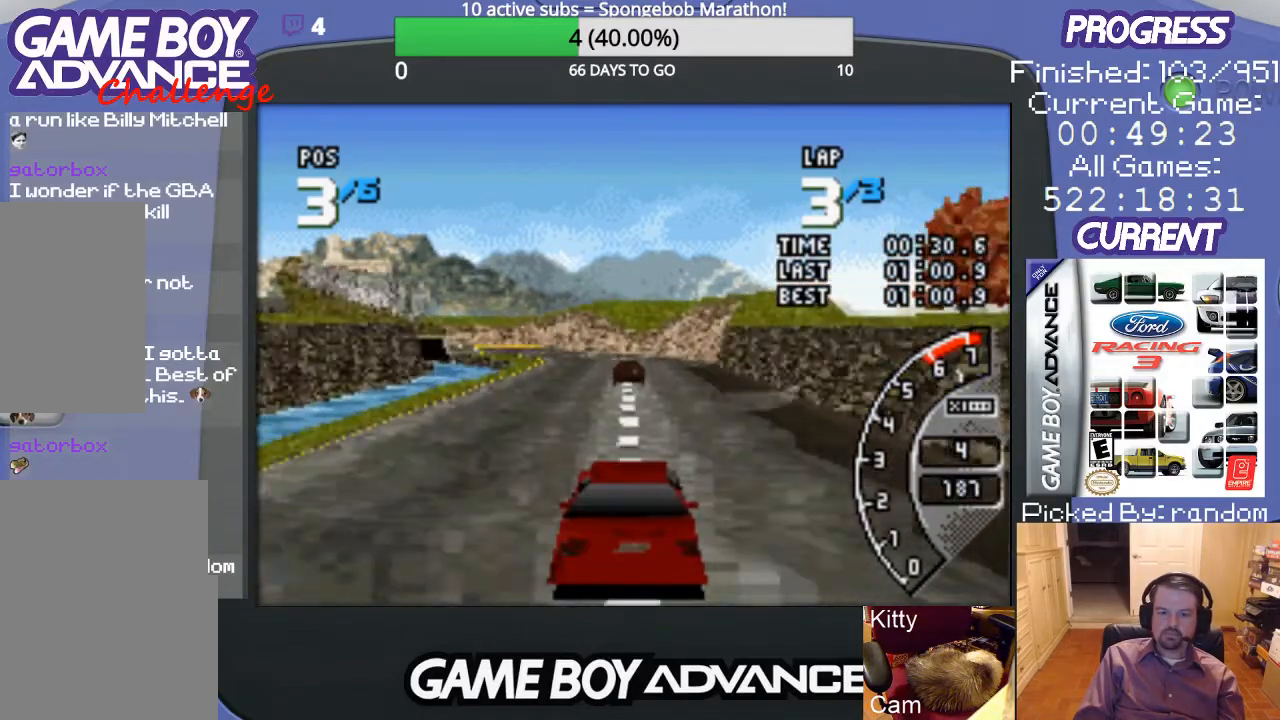
{"buttons": ["A"], "events": []}
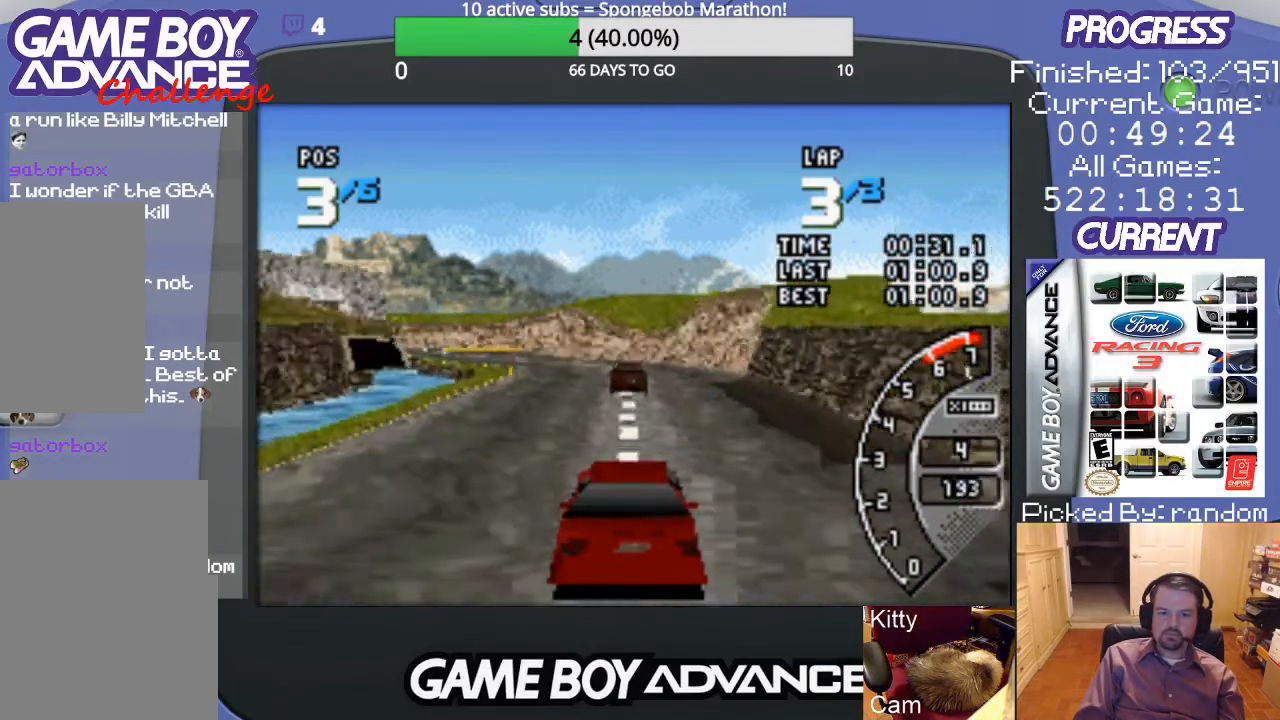
{"buttons": ["A", "DPAD_LEFT"], "events": [[100, "DPAD_LEFT", "down"], [300, "DPAD_LEFT", "up"], [400, "DPAD_LEFT", "down"]]}
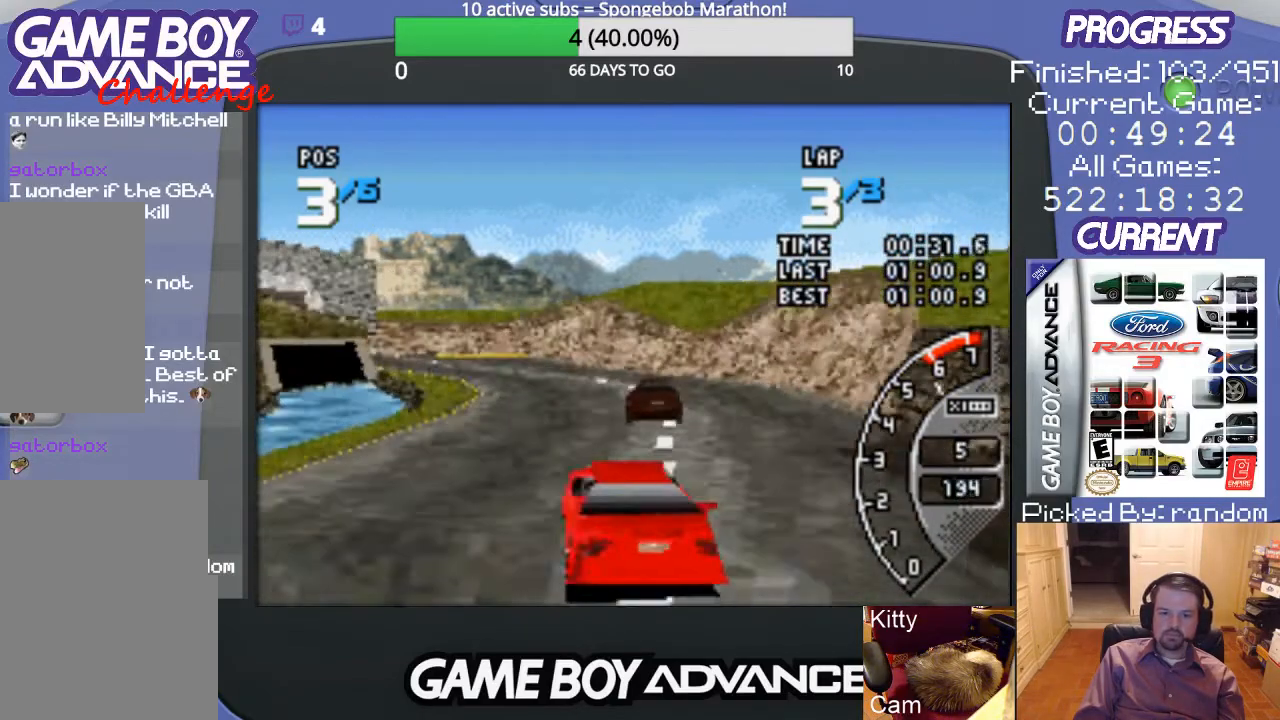
{"buttons": ["A", "DPAD_LEFT"], "events": [[133, "A", "up"], [133, "DPAD_LEFT", "up"], [233, "A", "down"], [267, "DPAD_LEFT", "down"], [433, "A", "up"], [500, "A", "down"]]}
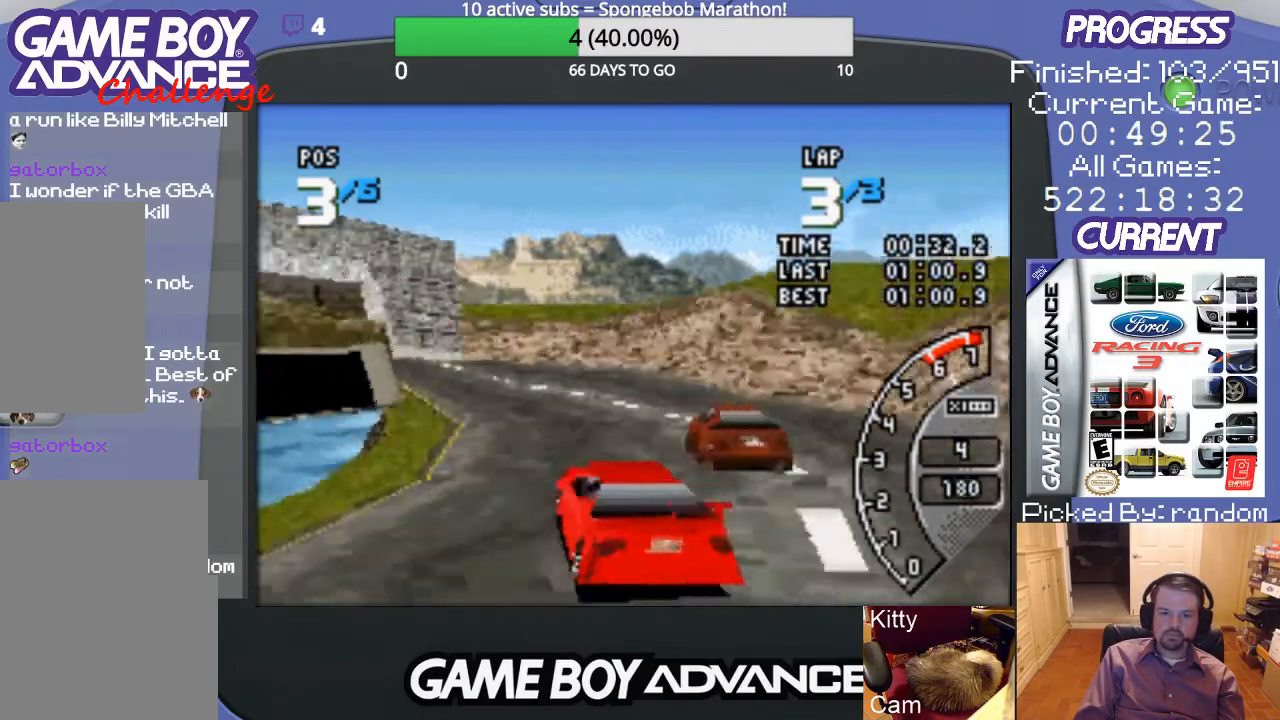
{"buttons": ["A"], "events": [[33, "DPAD_LEFT", "up"], [233, "DPAD_LEFT", "down"], [300, "A", "up"], [433, "A", "down"], [433, "DPAD_LEFT", "up"]]}
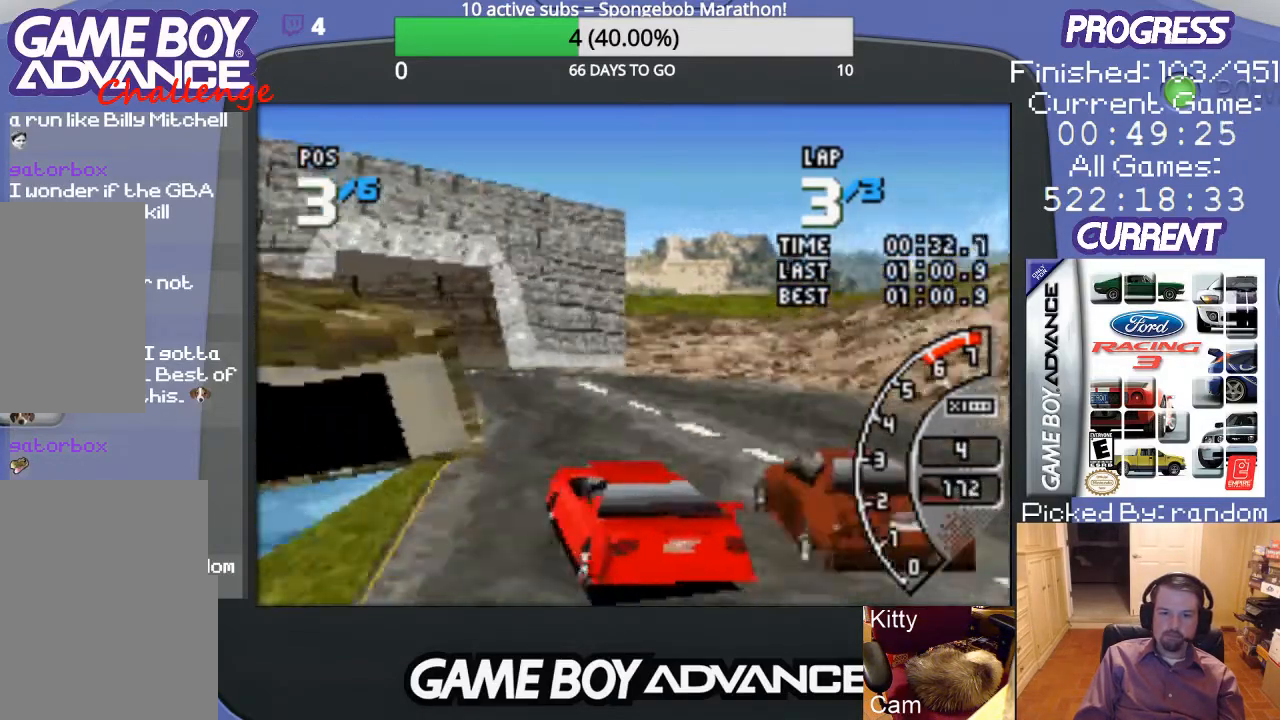
{"buttons": ["A"], "events": [[67, "DPAD_LEFT", "down"], [200, "A", "up"], [267, "A", "down"], [367, "DPAD_LEFT", "up"]]}
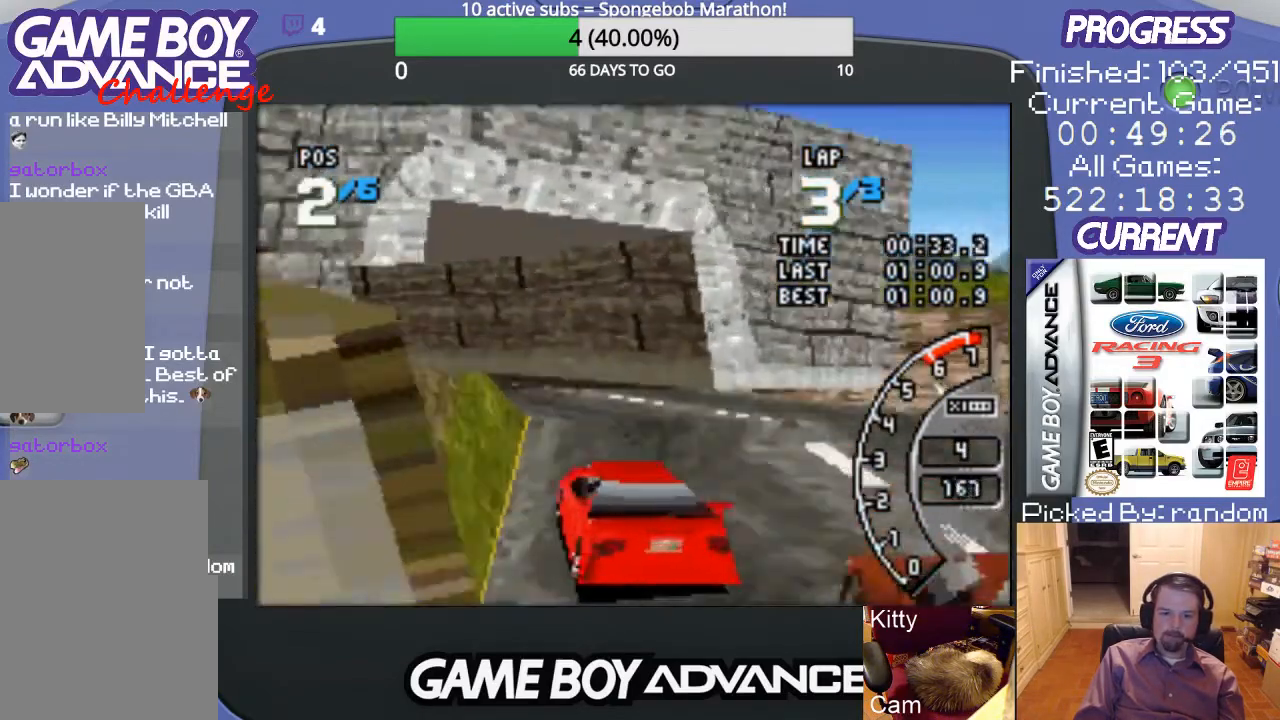
{"buttons": ["DPAD_LEFT"], "events": [[33, "DPAD_LEFT", "down"], [267, "DPAD_LEFT", "up"], [333, "A", "up"], [333, "DPAD_LEFT", "down"], [333, "DPAD_UP", "down"], [433, "A", "down"], [433, "DPAD_UP", "up"], [500, "A", "up"]]}
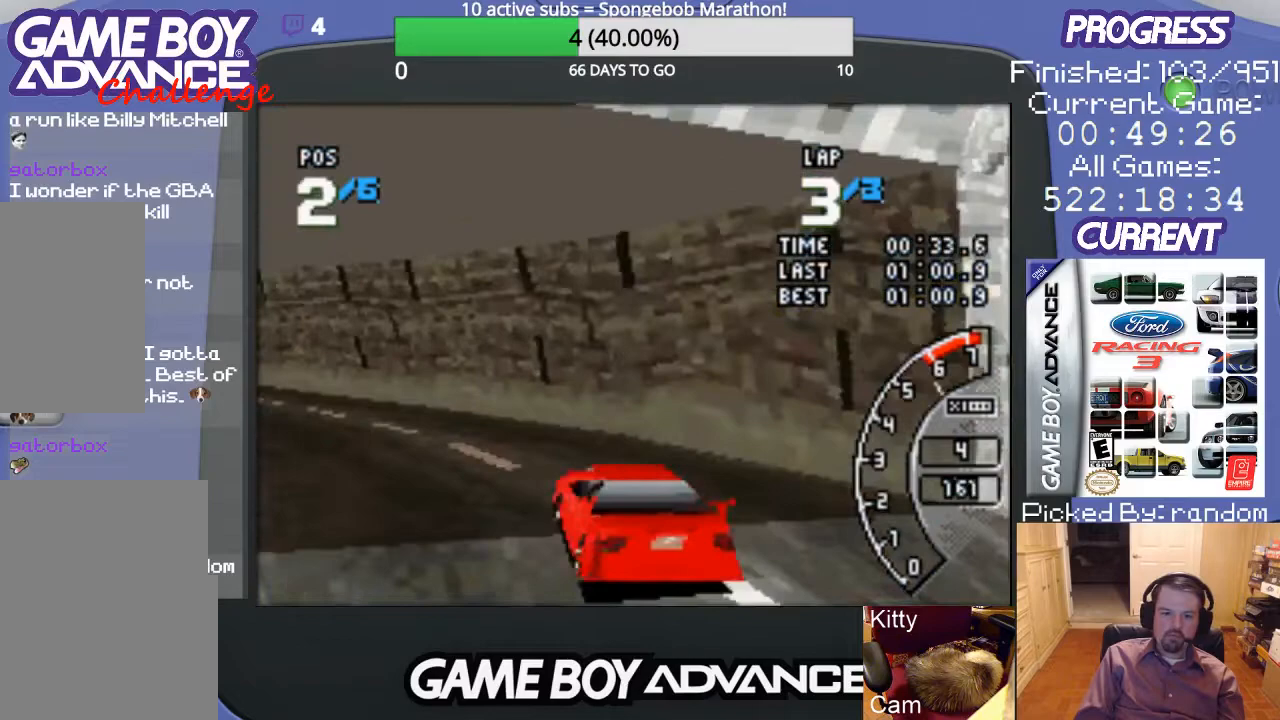
{"buttons": ["A", "DPAD_LEFT"], "events": [[100, "A", "down"], [167, "A", "up"], [267, "A", "down"], [367, "A", "up"], [400, "A", "down"]]}
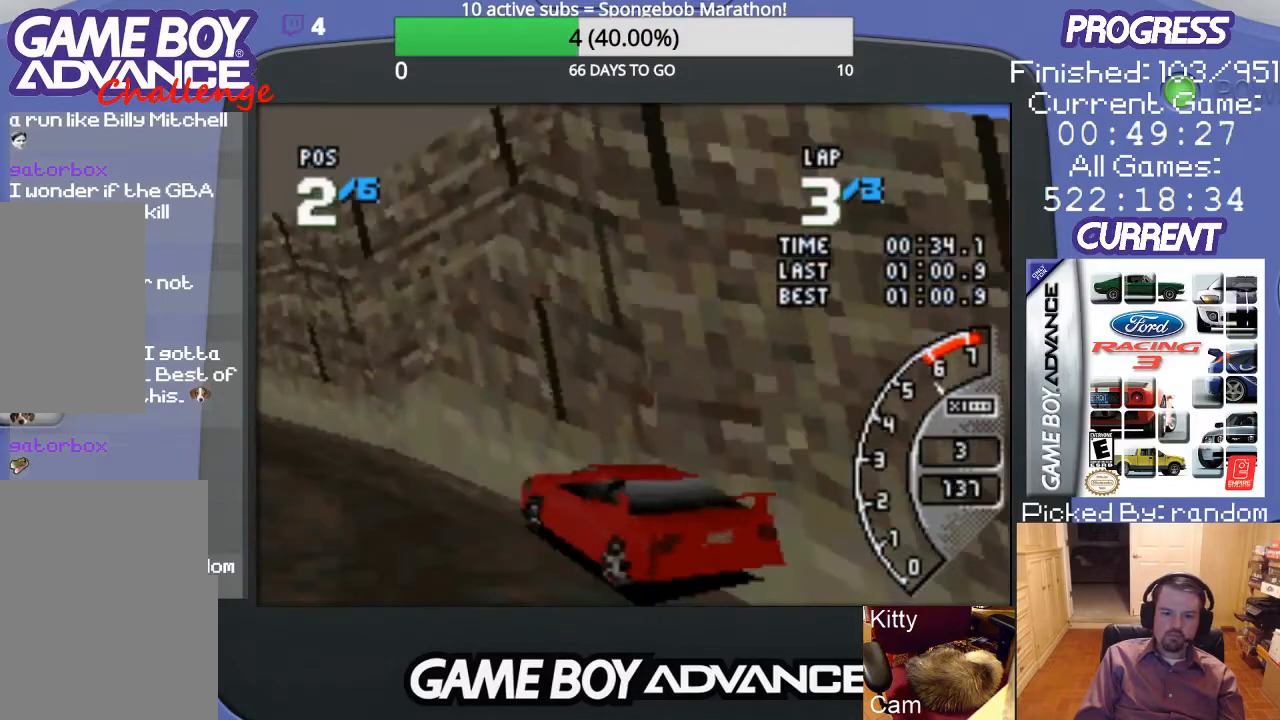
{"buttons": ["A", "DPAD_LEFT"], "events": []}
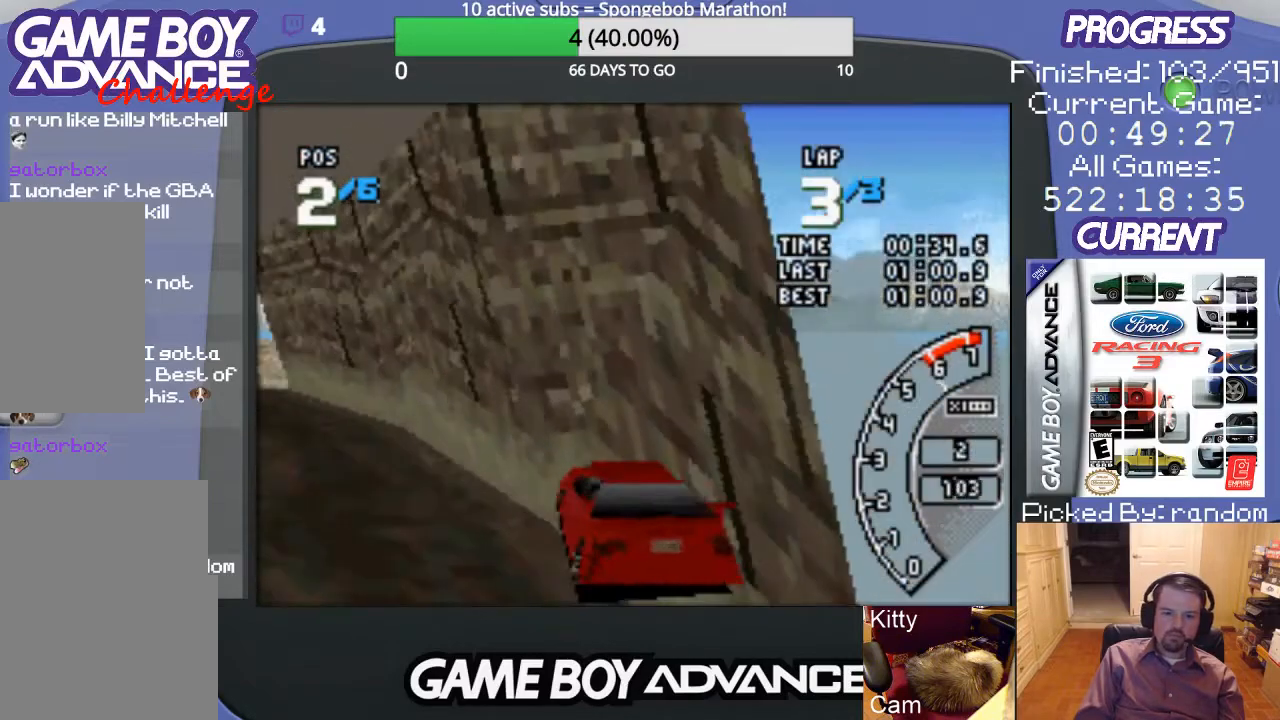
{"buttons": ["A"], "events": [[400, "DPAD_LEFT", "up"]]}
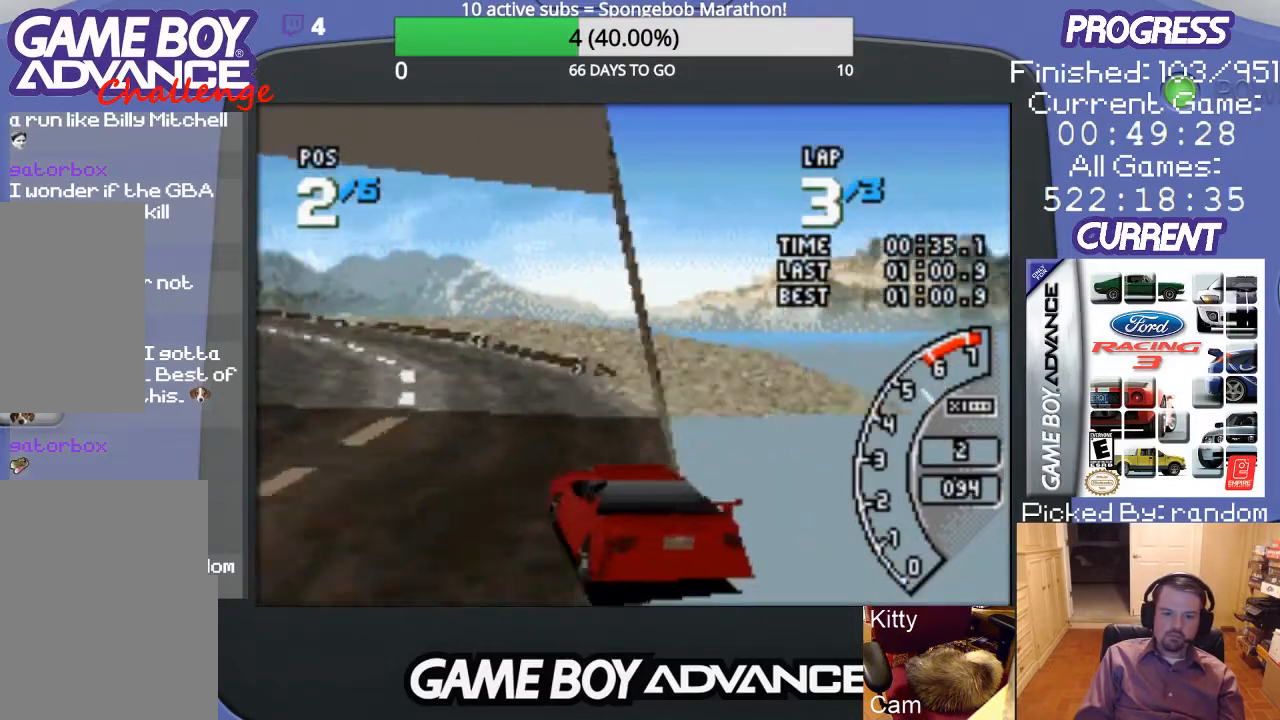
{"buttons": ["A", "DPAD_LEFT"], "events": [[433, "DPAD_LEFT", "down"]]}